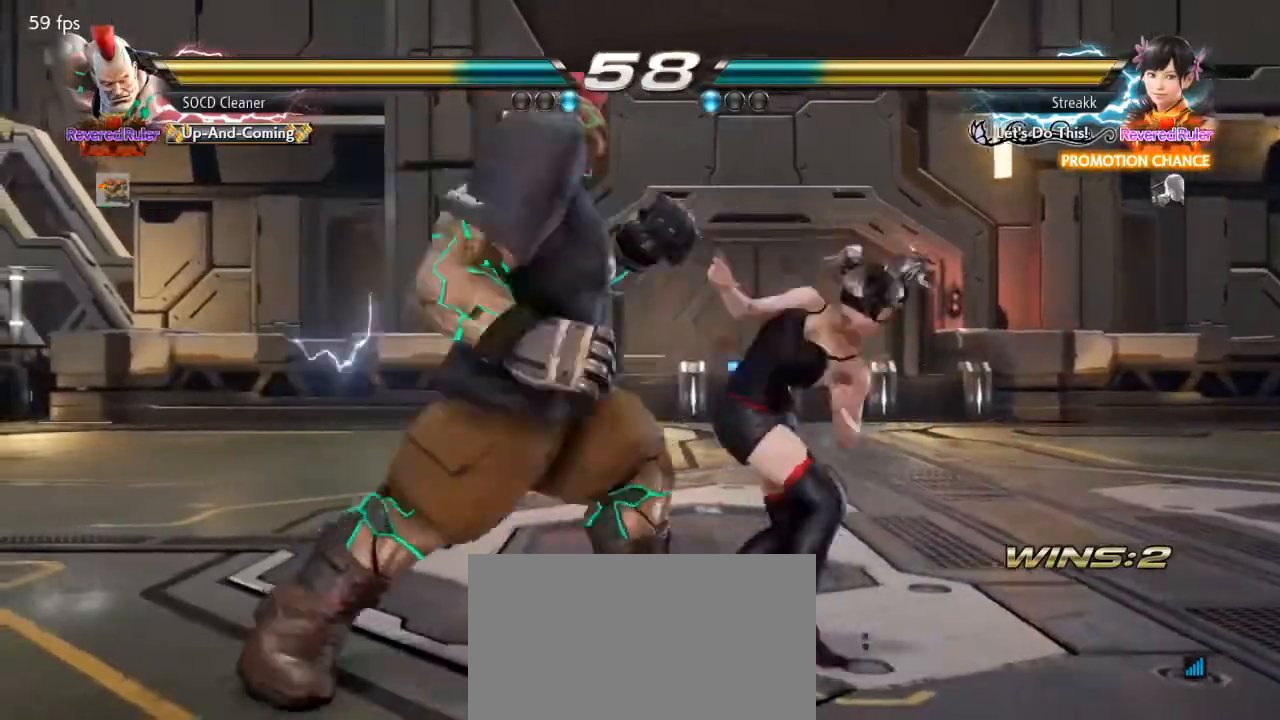
Gameplay with a controller (arcade stick); each line is a JSON object with the inputs held at the frame after it. "events" lists button and stick changes between this image and that frame as [ms after this image, input, new state], when the widget could be followed in between. Not read: L3 R3 other_buttons.
{"buttons": ["DPAD_LEFT"], "events": [[333, "DPAD_DOWN", "down"], [333, "DPAD_LEFT", "up"], [367, "DPAD_LEFT", "down"], [367, "SQUARE", "down"], [467, "DPAD_DOWN", "up"], [467, "SQUARE", "up"]]}
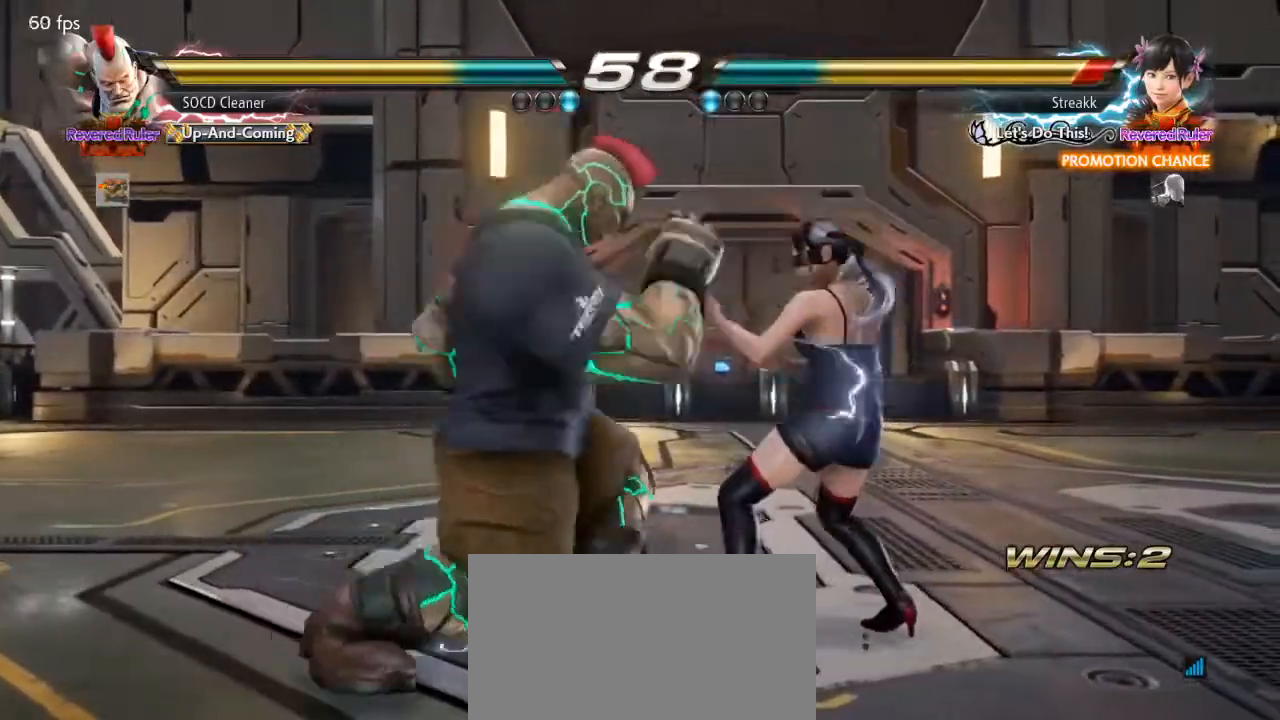
{"buttons": ["CIRCLE"], "events": [[200, "DPAD_LEFT", "up"], [500, "CIRCLE", "down"]]}
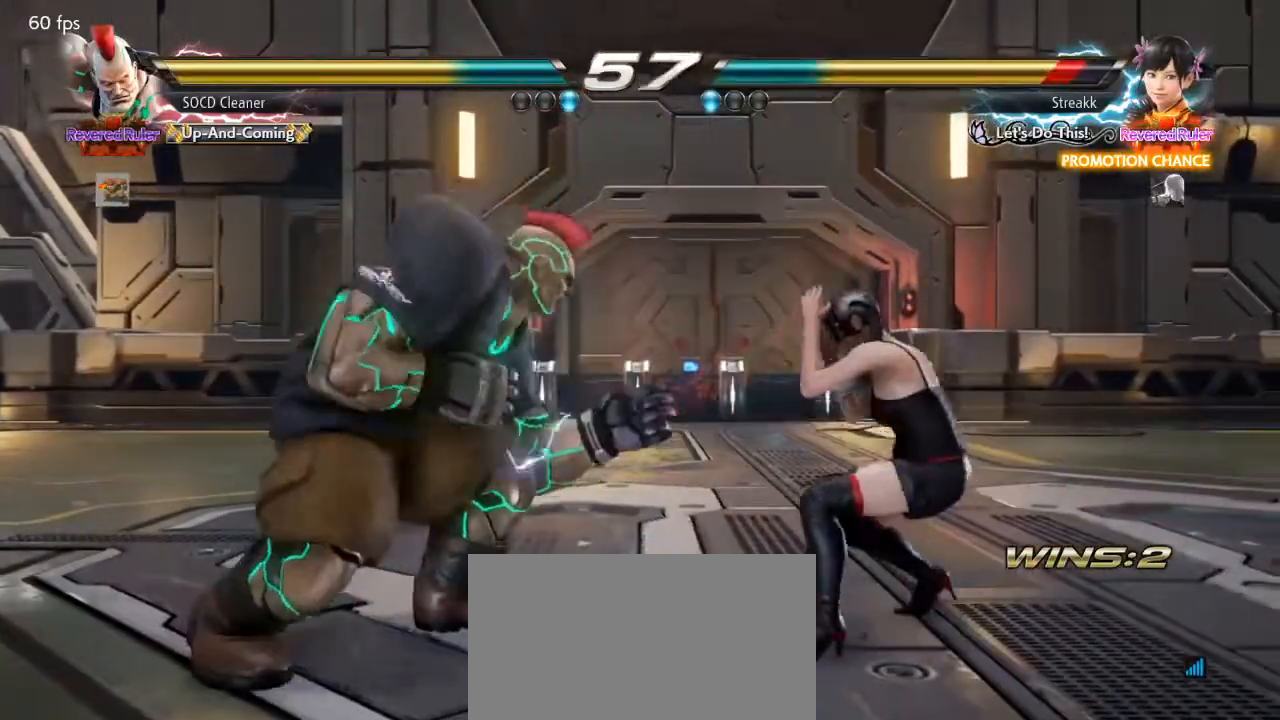
{"buttons": [], "events": [[33, "CIRCLE", "up"], [67, "CIRCLE", "down"], [100, "CIRCLE", "up"]]}
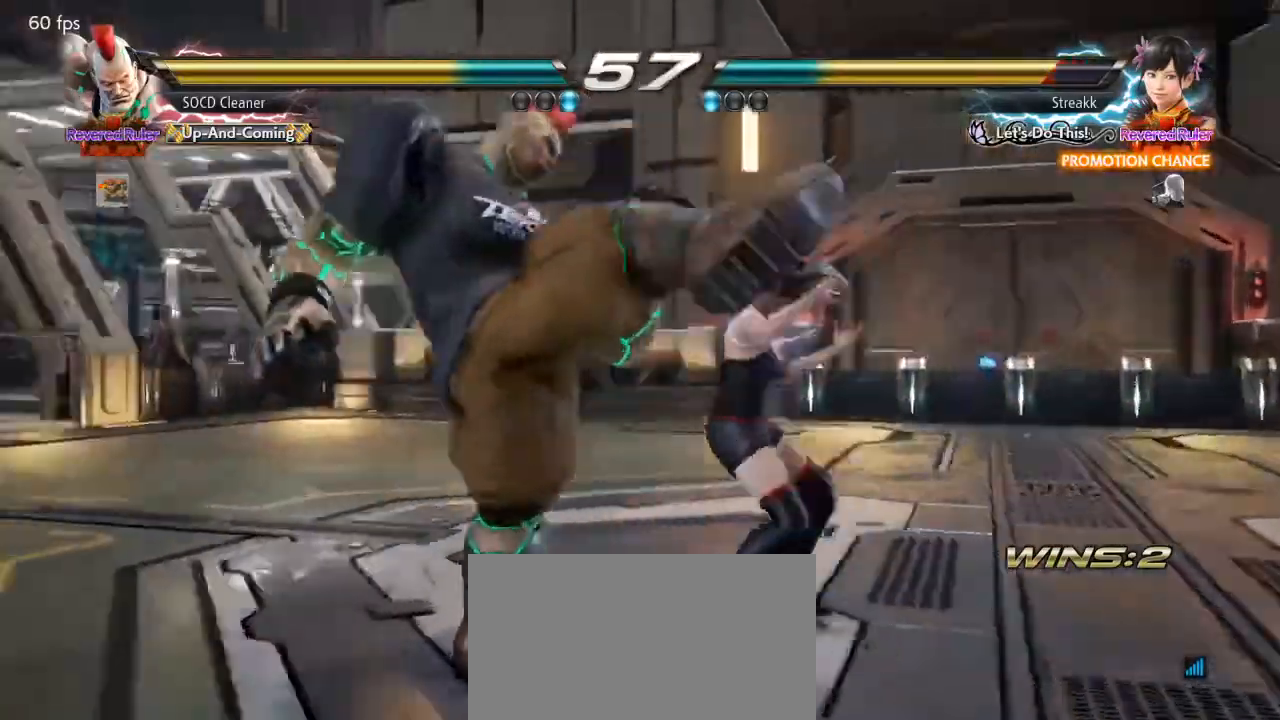
{"buttons": ["DPAD_LEFT"], "events": [[100, "DPAD_LEFT", "down"], [433, "DPAD_LEFT", "up"], [467, "DPAD_LEFT", "down"]]}
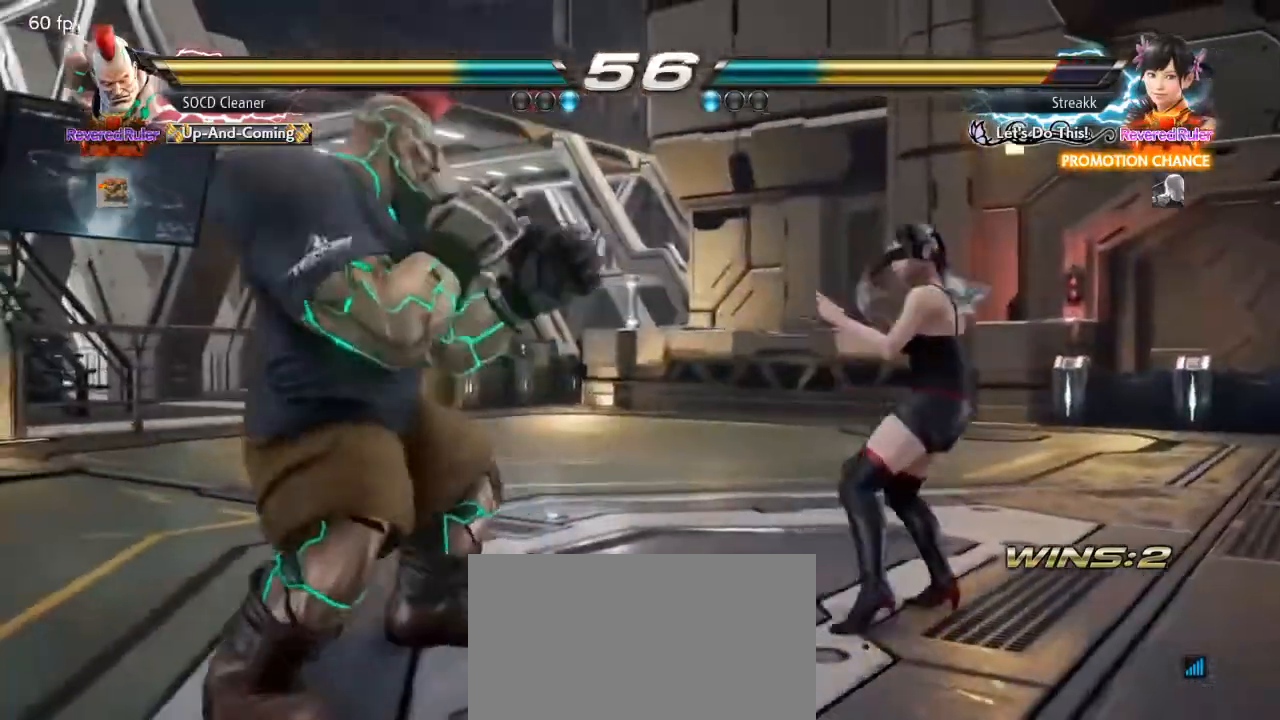
{"buttons": ["DPAD_LEFT"], "events": [[67, "DPAD_DOWN", "down"], [100, "DPAD_DOWN", "up"], [167, "DPAD_LEFT", "up"], [200, "DPAD_LEFT", "down"], [267, "DPAD_LEFT", "up"], [367, "DPAD_DOWN", "down"], [367, "DPAD_RIGHT", "down"], [367, "TRIANGLE", "down"], [433, "DPAD_DOWN", "up"], [433, "DPAD_LEFT", "down"], [433, "DPAD_RIGHT", "up"], [500, "TRIANGLE", "up"]]}
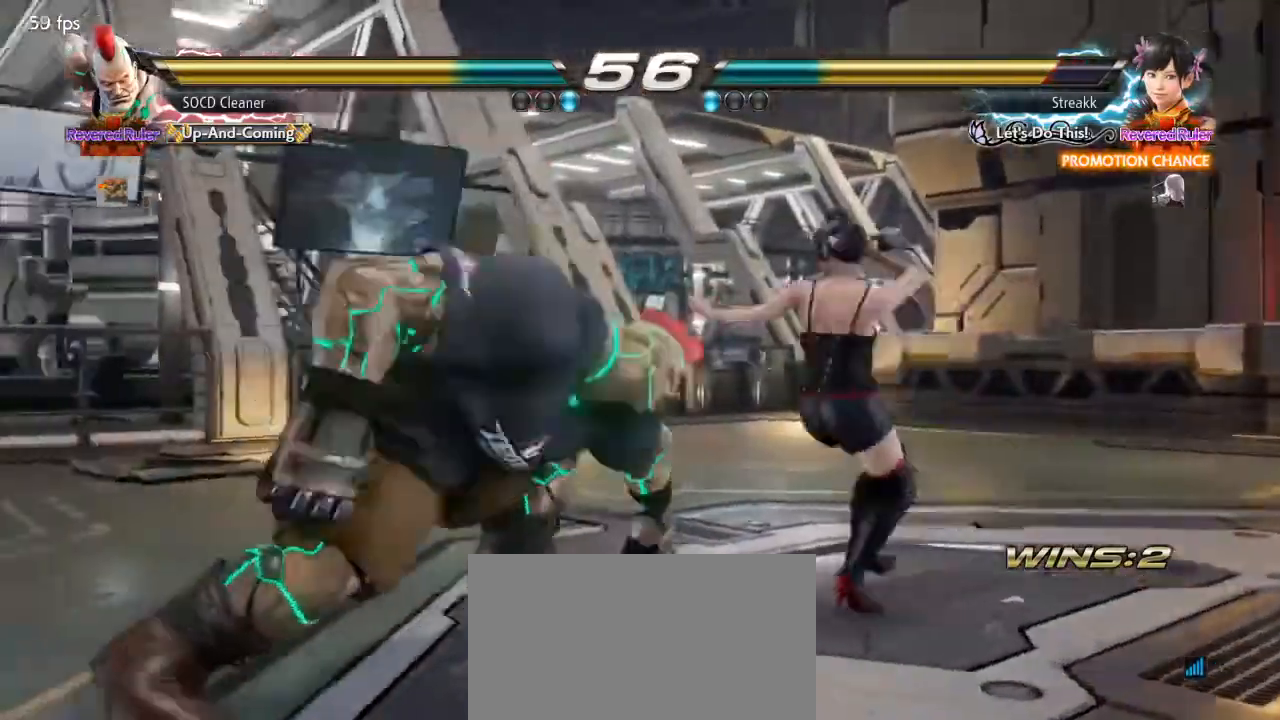
{"buttons": ["CIRCLE", "DPAD_RIGHT"], "events": [[367, "DPAD_LEFT", "up"], [467, "DPAD_RIGHT", "down"], [500, "CIRCLE", "down"]]}
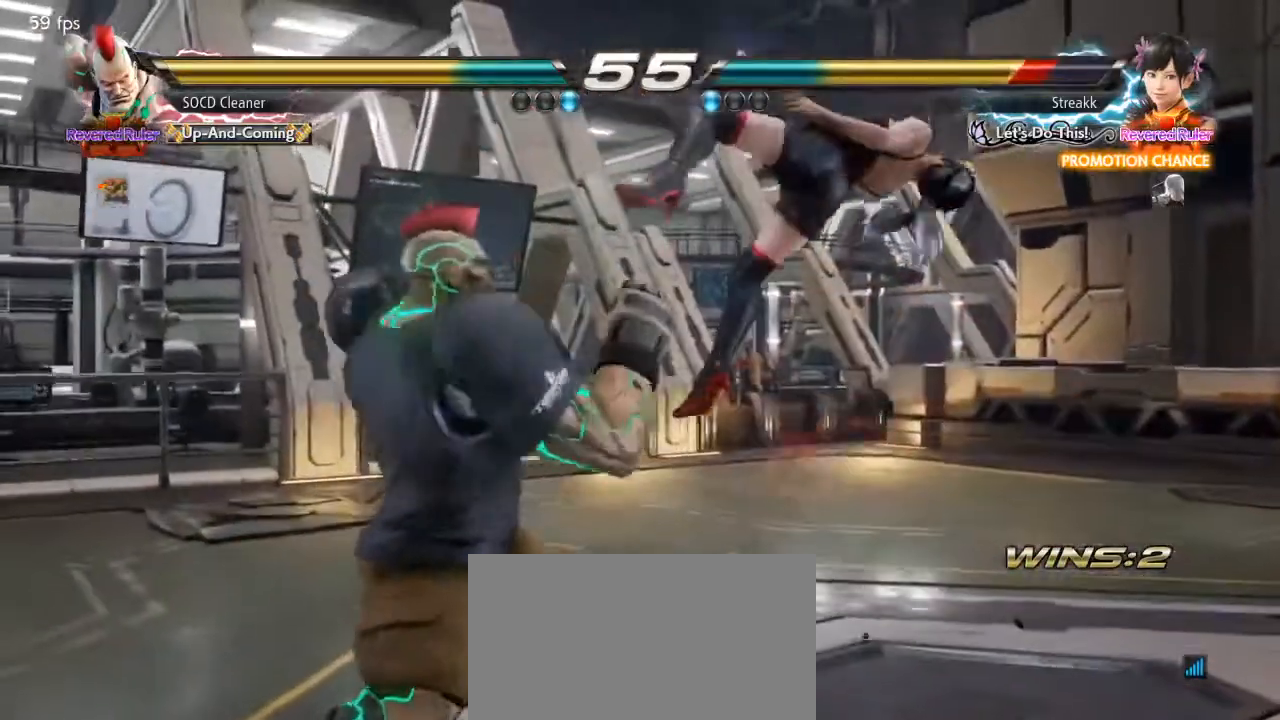
{"buttons": ["DPAD_LEFT"], "events": [[67, "DPAD_RIGHT", "up"], [100, "CIRCLE", "up"], [167, "DPAD_LEFT", "down"]]}
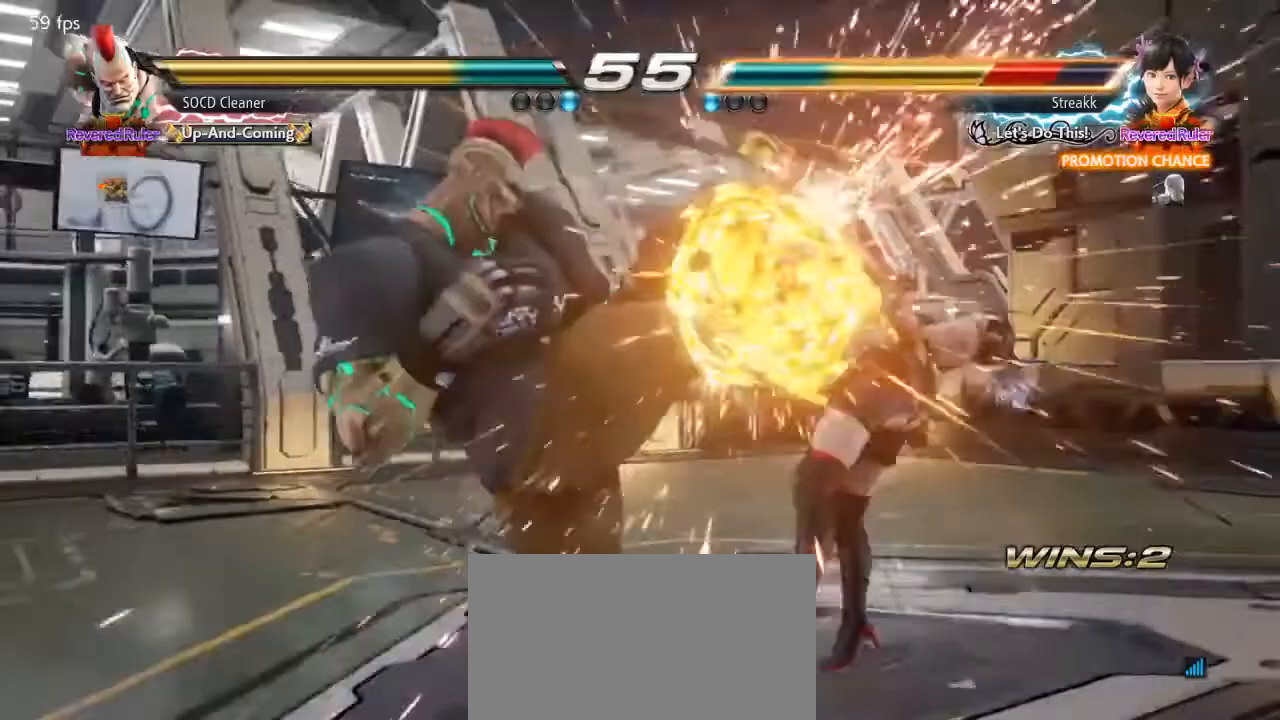
{"buttons": ["DPAD_DOWN", "DPAD_RIGHT"], "events": [[167, "SQUARE", "down"], [300, "DPAD_LEFT", "up"], [300, "SQUARE", "up"], [333, "DPAD_DOWN", "down"], [333, "DPAD_RIGHT", "down"]]}
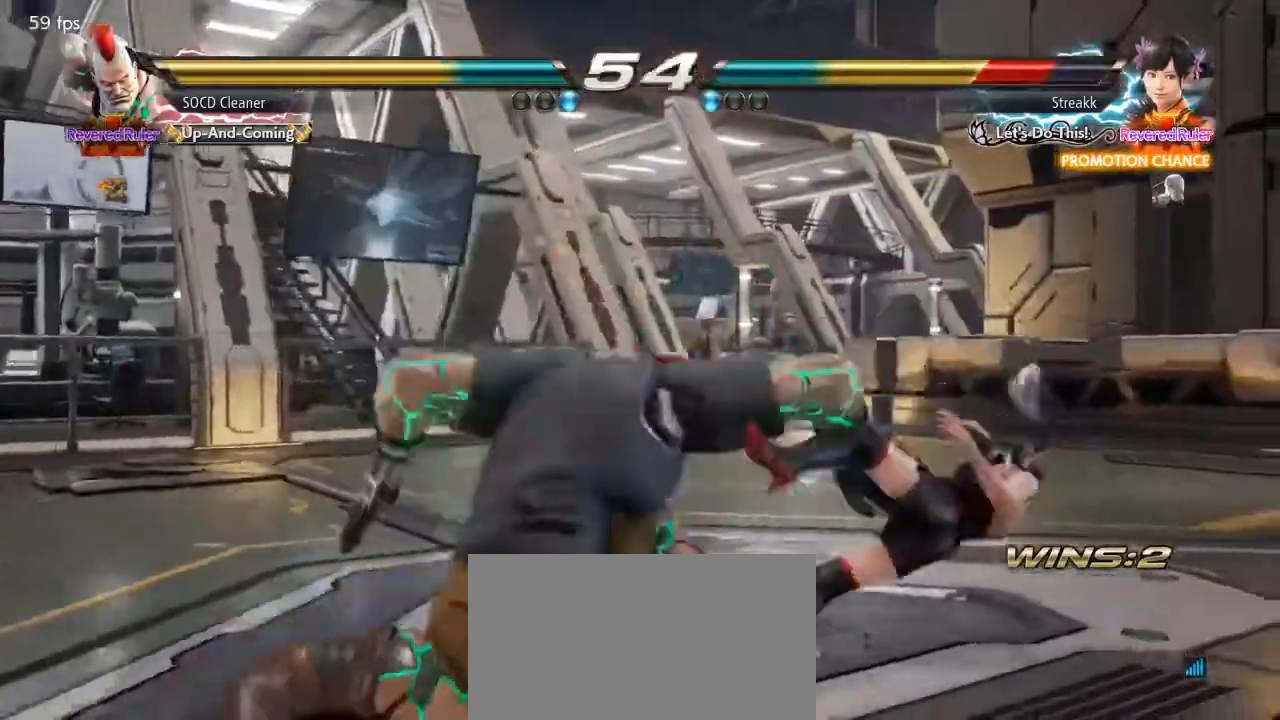
{"buttons": ["DPAD_DOWN", "DPAD_RIGHT"], "events": [[467, "SQUARE", "down"], [500, "SQUARE", "up"]]}
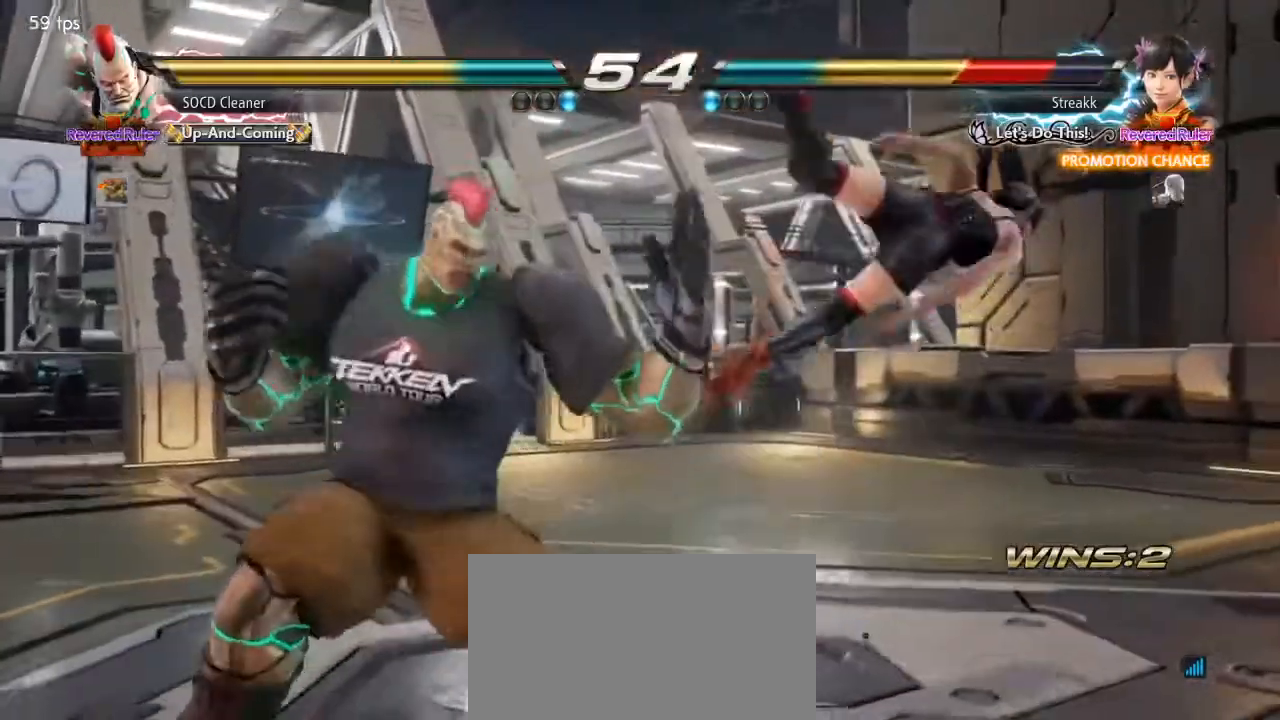
{"buttons": ["DPAD_DOWN", "DPAD_RIGHT"], "events": [[133, "SQUARE", "down"], [167, "SQUARE", "up"], [267, "SQUARE", "down"], [333, "SQUARE", "up"], [433, "SQUARE", "down"], [500, "SQUARE", "up"]]}
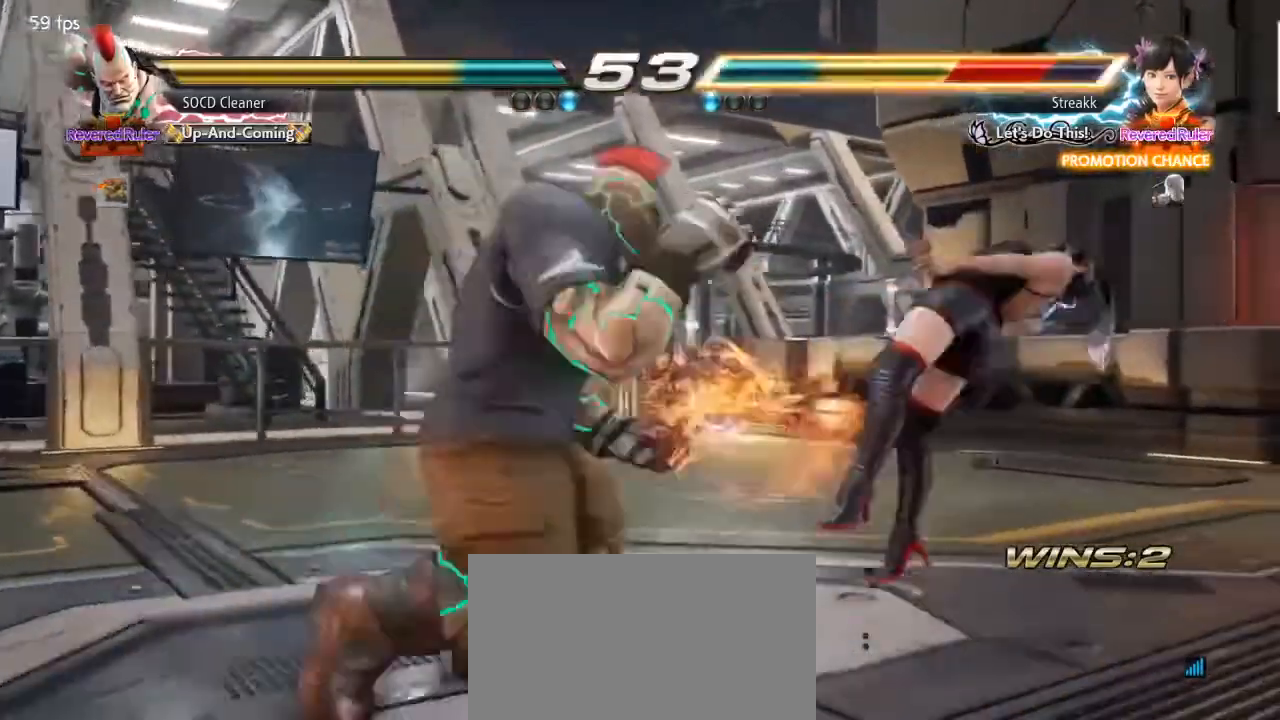
{"buttons": ["DPAD_DOWN"], "events": [[167, "SQUARE", "down"], [233, "SQUARE", "up"], [367, "SQUARE", "down"], [467, "SQUARE", "up"], [500, "DPAD_RIGHT", "up"]]}
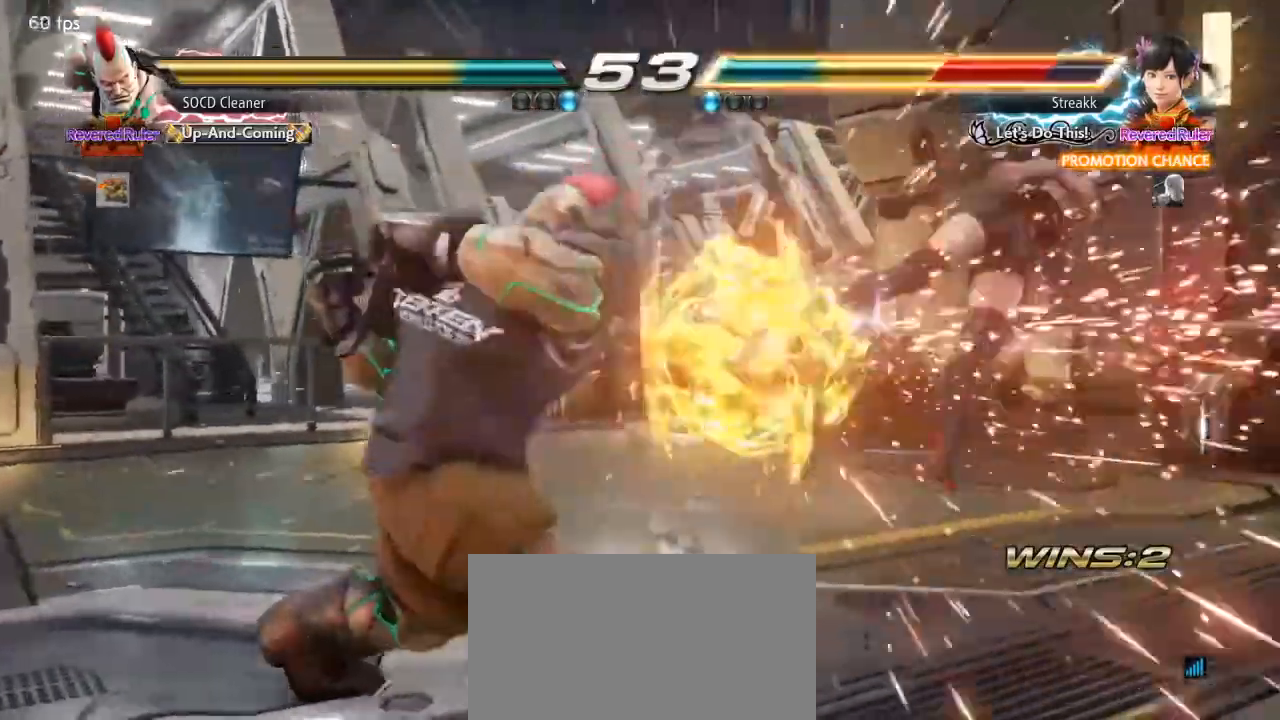
{"buttons": ["DPAD_RIGHT"], "events": [[33, "DPAD_DOWN", "up"], [233, "DPAD_RIGHT", "down"], [267, "DPAD_RIGHT", "up"], [333, "DPAD_RIGHT", "down"], [400, "DPAD_RIGHT", "up"], [467, "DPAD_RIGHT", "down"]]}
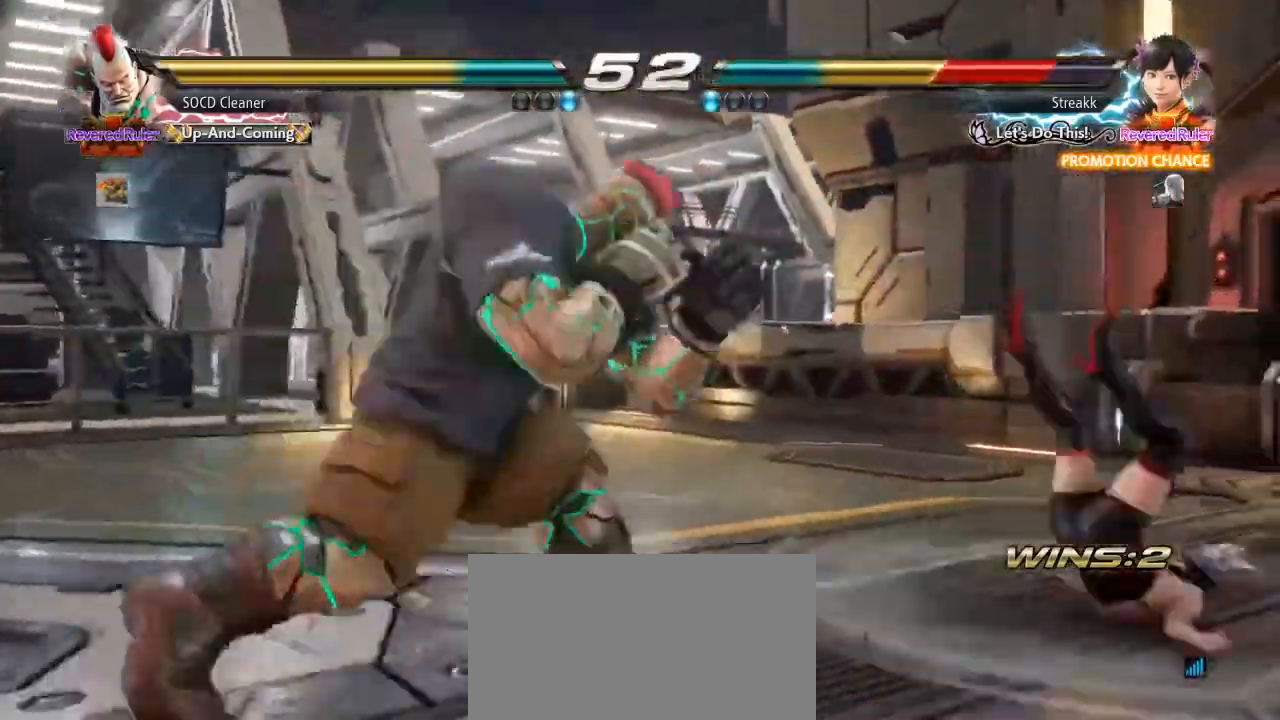
{"buttons": ["TRIANGLE", "DPAD_LEFT"], "events": [[133, "DPAD_LEFT", "down"], [133, "DPAD_RIGHT", "up"], [167, "CROSS", "down"], [233, "CROSS", "up"], [300, "TRIANGLE", "down"], [400, "TRIANGLE", "up"], [500, "TRIANGLE", "down"]]}
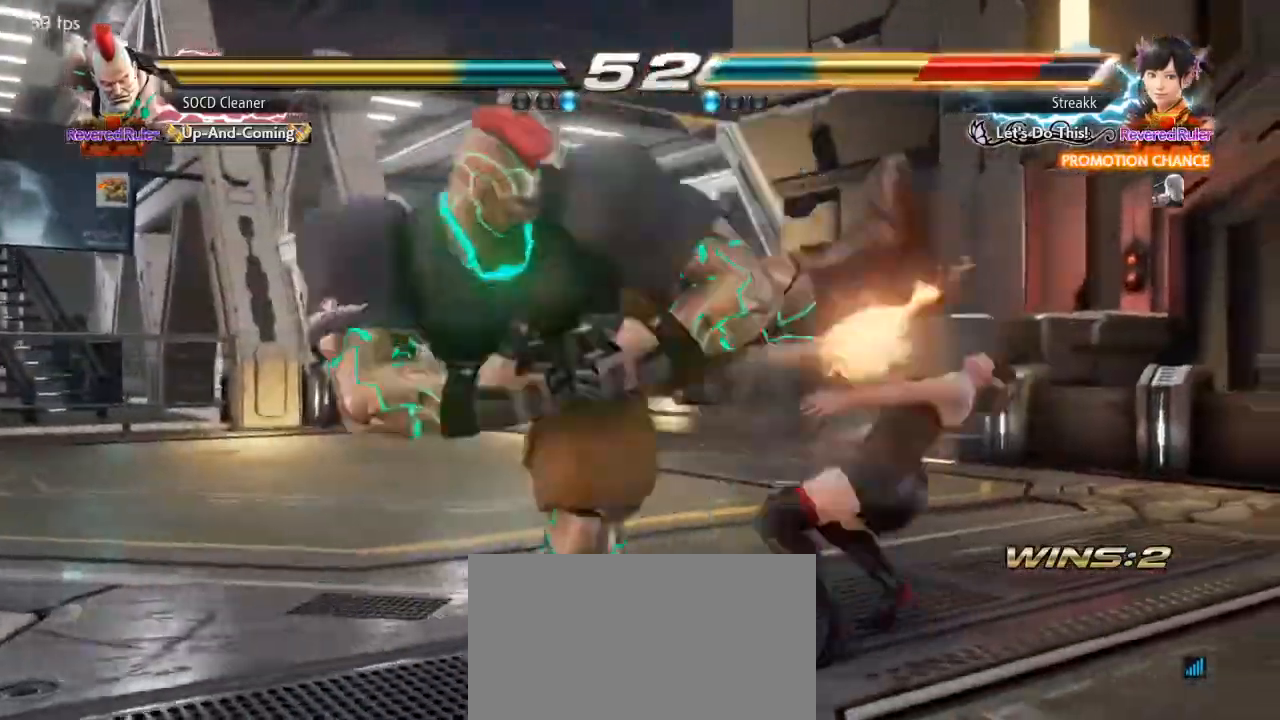
{"buttons": ["DPAD_LEFT"], "events": [[133, "TRIANGLE", "up"], [300, "TRIANGLE", "down"], [367, "TRIANGLE", "up"]]}
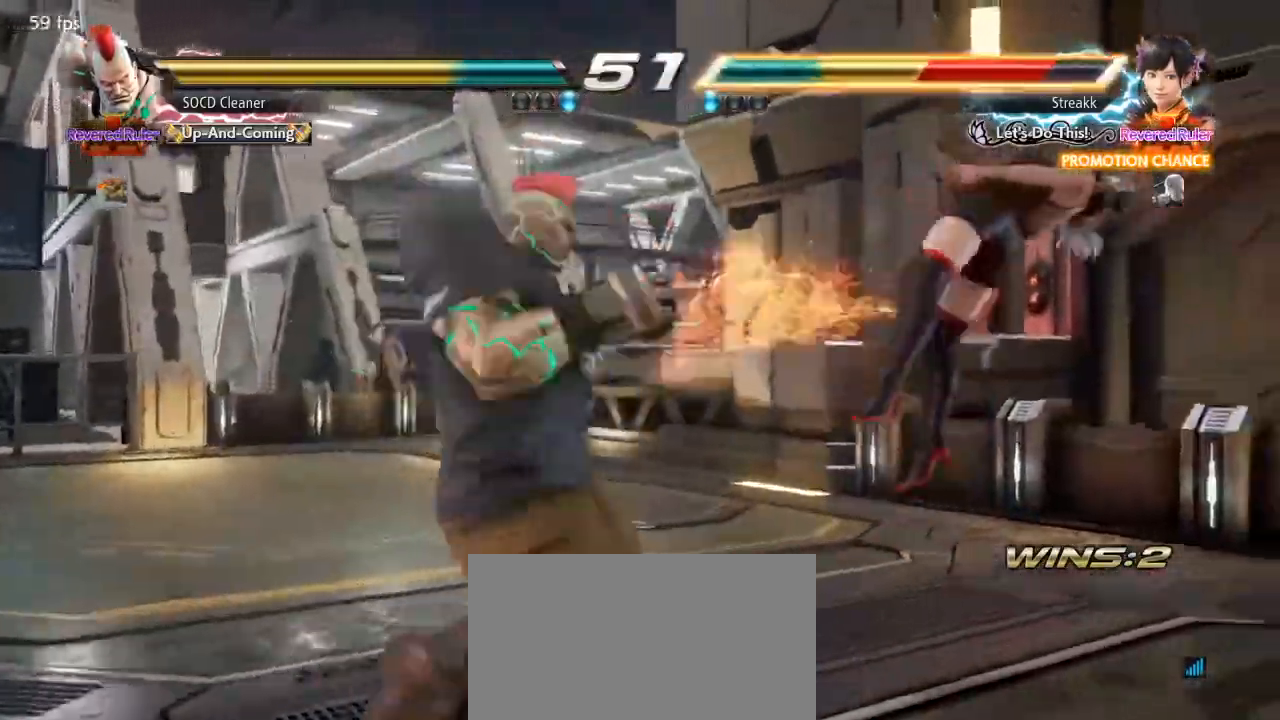
{"buttons": [], "events": [[67, "TRIANGLE", "down"], [133, "TRIANGLE", "up"], [233, "TRIANGLE", "down"], [300, "DPAD_LEFT", "up"], [333, "TRIANGLE", "up"], [433, "DPAD_RIGHT", "down"], [467, "DPAD_RIGHT", "up"]]}
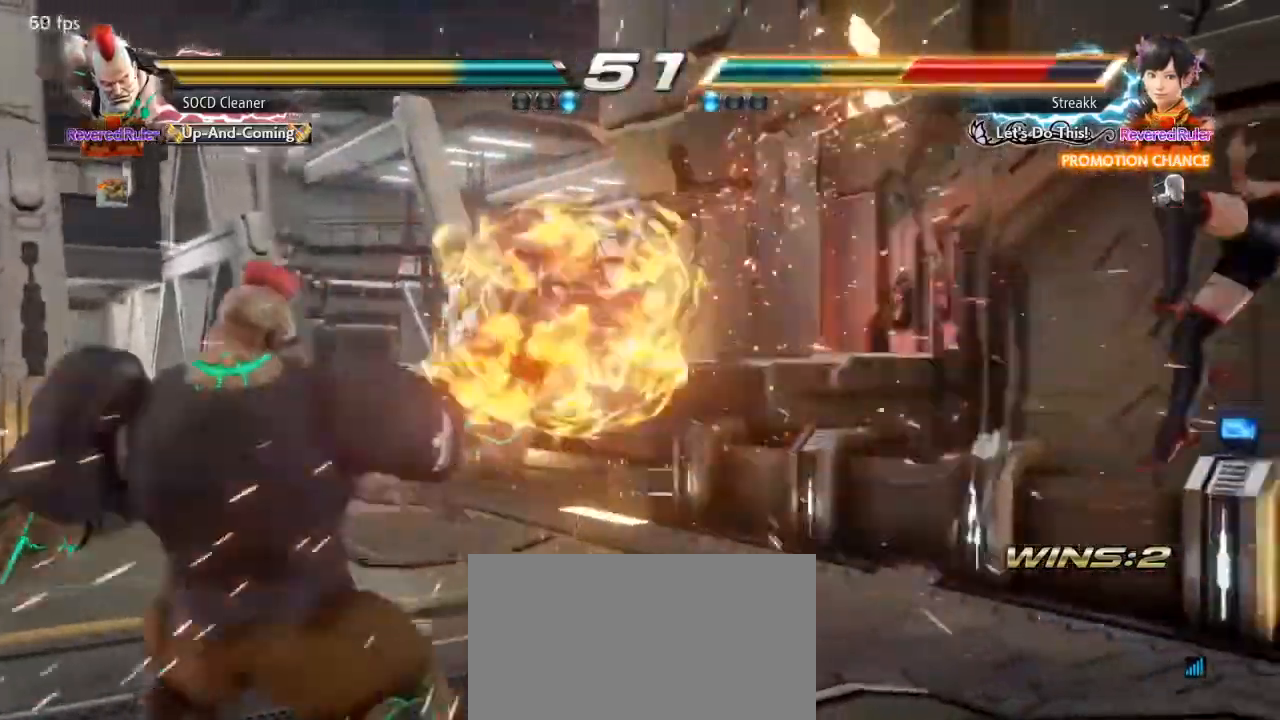
{"buttons": ["DPAD_RIGHT"], "events": [[67, "DPAD_RIGHT", "down"], [100, "DPAD_RIGHT", "up"], [167, "DPAD_RIGHT", "down"], [200, "DPAD_RIGHT", "up"], [267, "DPAD_RIGHT", "down"], [333, "DPAD_RIGHT", "up"], [367, "DPAD_RIGHT", "down"]]}
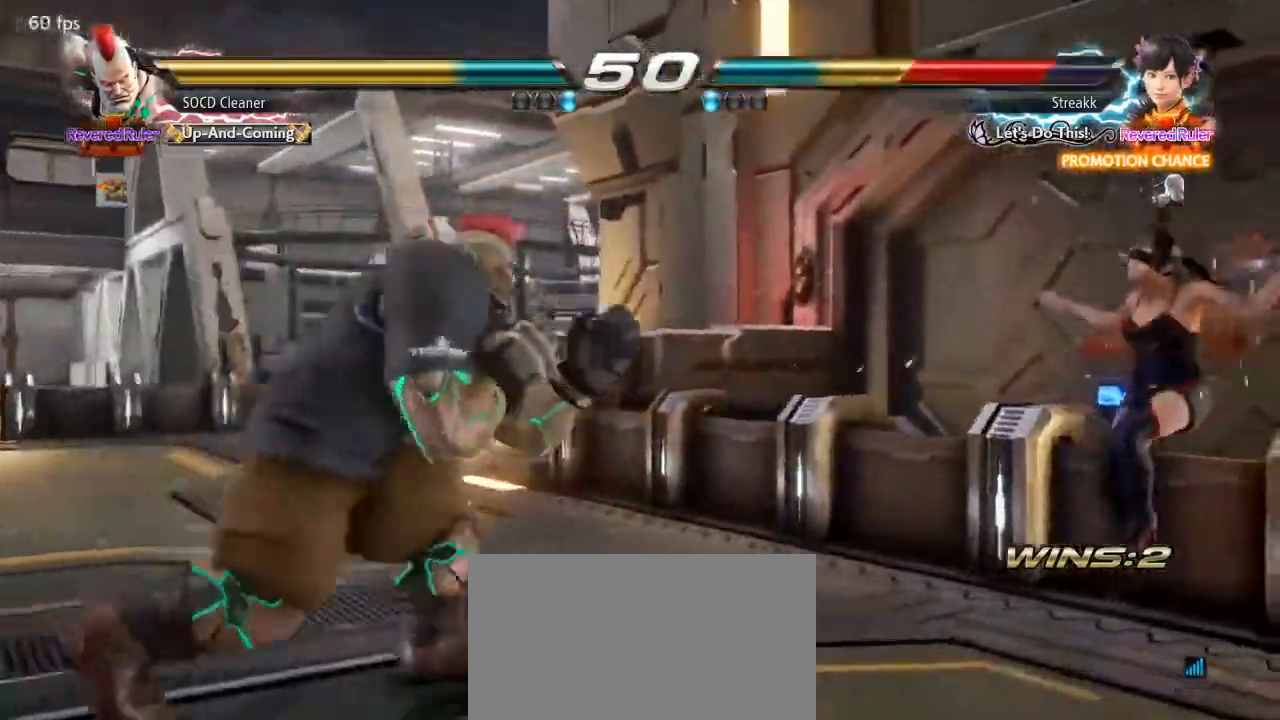
{"buttons": ["TRIANGLE", "DPAD_LEFT"], "events": [[133, "DPAD_RIGHT", "up"], [233, "CROSS", "down"], [233, "DPAD_LEFT", "down"], [333, "CROSS", "up"], [367, "TRIANGLE", "down"]]}
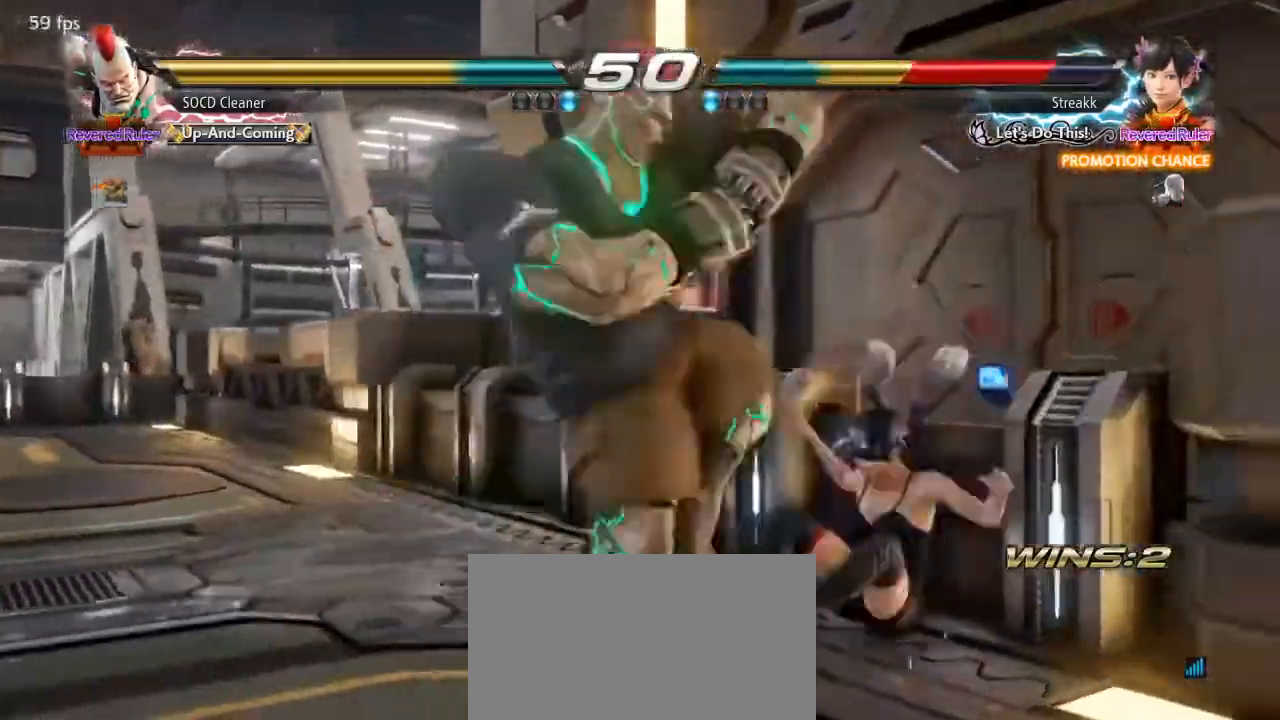
{"buttons": [], "events": [[33, "TRIANGLE", "up"], [67, "DPAD_LEFT", "up"]]}
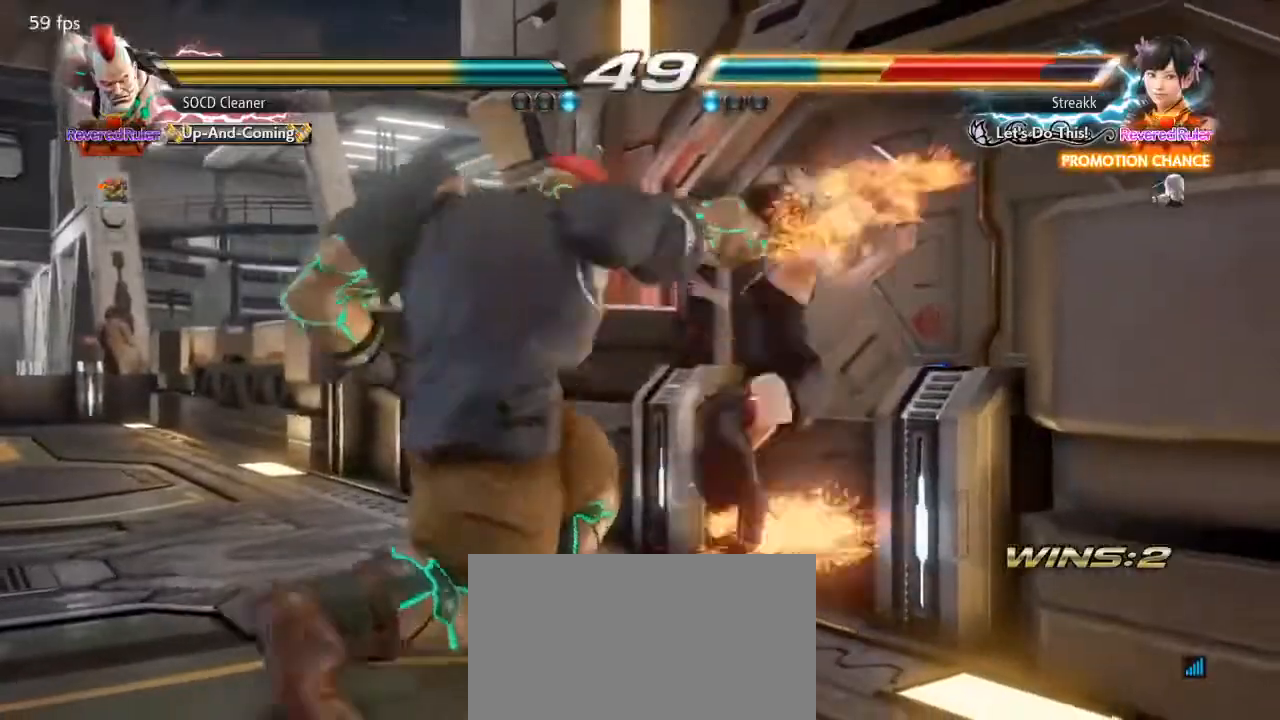
{"buttons": [], "events": [[200, "DPAD_DOWN", "down"], [200, "DPAD_RIGHT", "down"], [233, "CIRCLE", "down"], [233, "CROSS", "down"], [400, "DPAD_DOWN", "up"], [400, "DPAD_RIGHT", "up"], [433, "CIRCLE", "up"], [433, "CROSS", "up"]]}
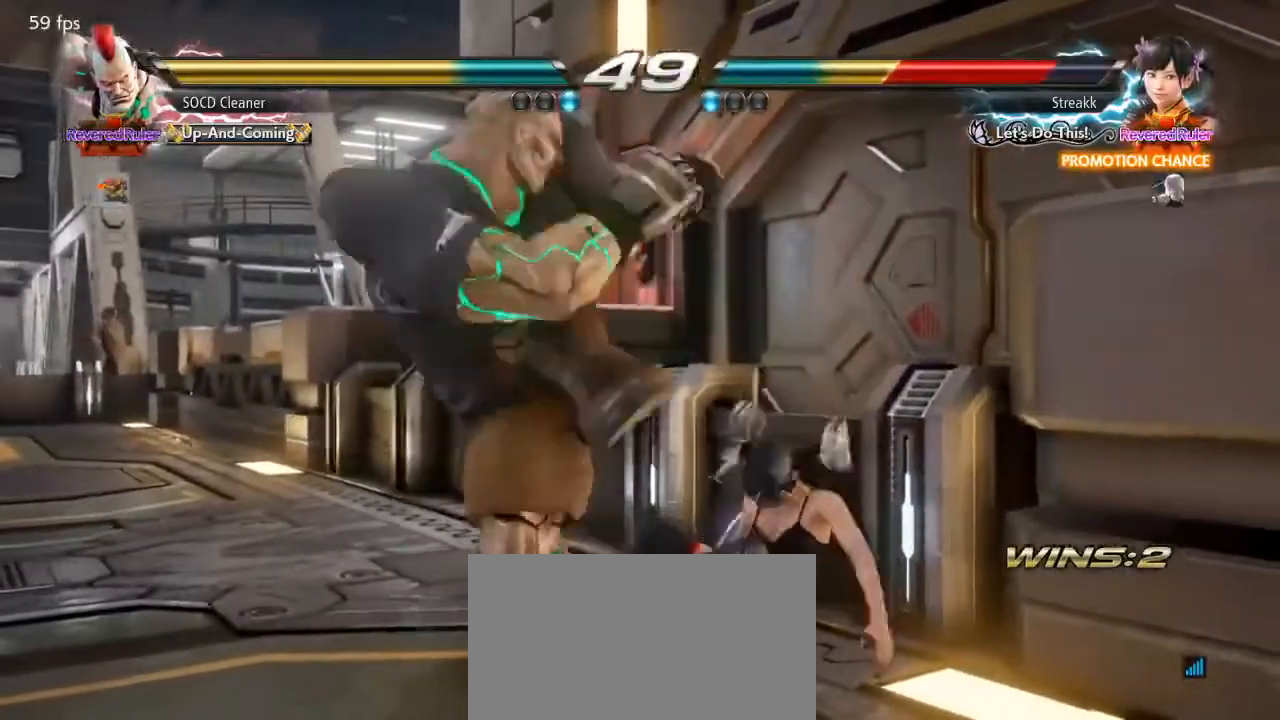
{"buttons": ["SQUARE", "DPAD_DOWN", "DPAD_LEFT"], "events": [[367, "DPAD_DOWN", "down"], [367, "DPAD_LEFT", "down"], [433, "SQUARE", "down"]]}
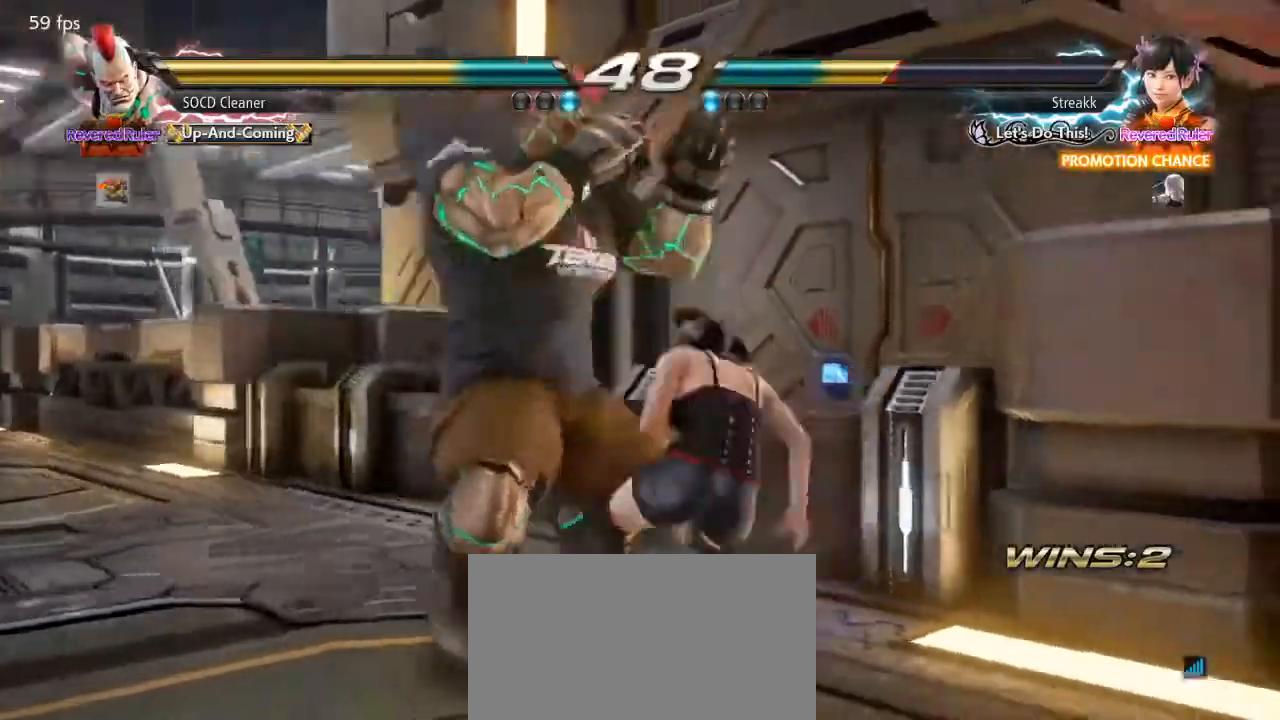
{"buttons": [], "events": [[33, "DPAD_DOWN", "up"], [67, "SQUARE", "up"], [433, "DPAD_LEFT", "up"]]}
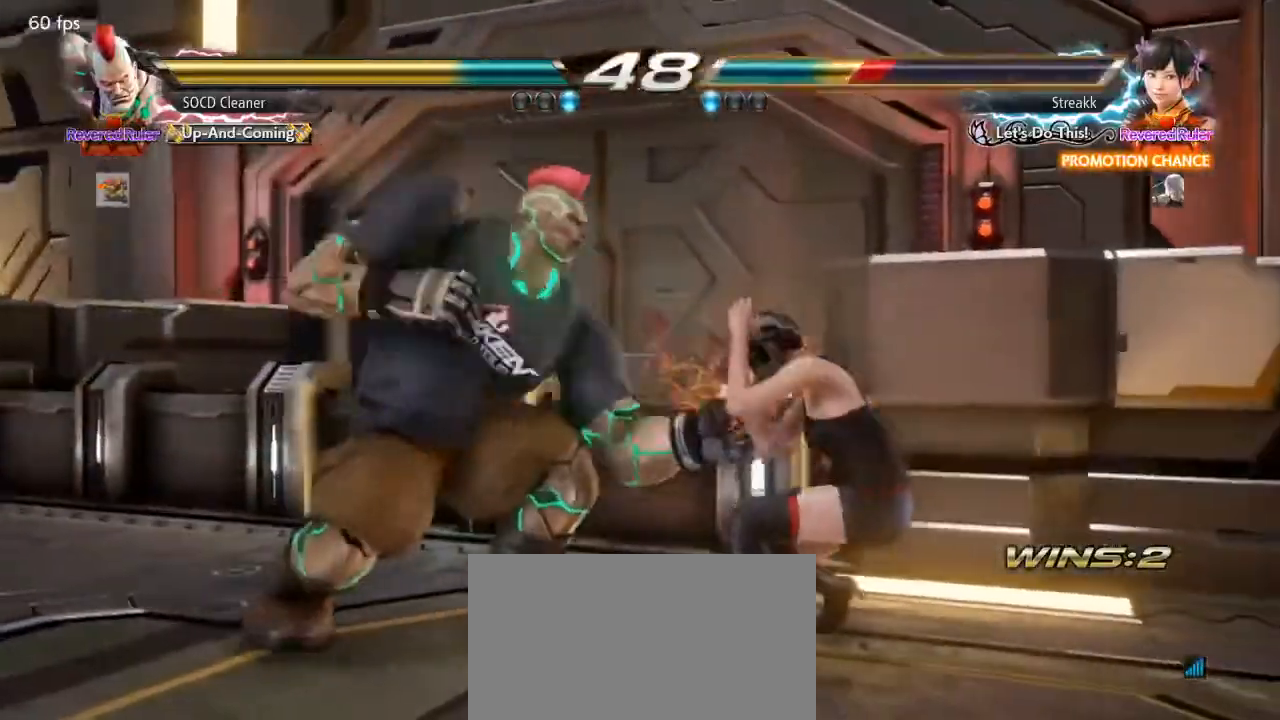
{"buttons": [], "events": [[67, "CIRCLE", "down"], [100, "CIRCLE", "up"], [133, "CIRCLE", "down"], [167, "CIRCLE", "up"], [233, "DPAD_LEFT", "down"], [500, "DPAD_LEFT", "up"]]}
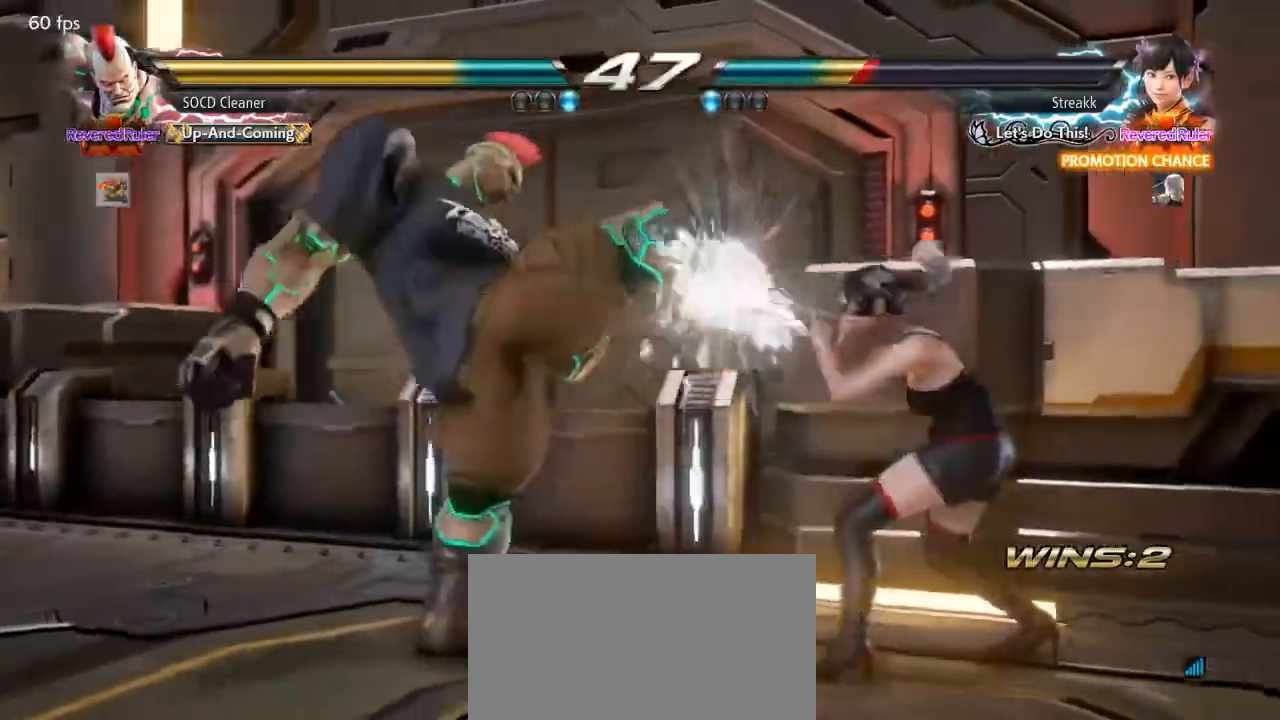
{"buttons": ["DPAD_LEFT"], "events": [[200, "DPAD_RIGHT", "down"], [233, "TRIANGLE", "down"], [267, "DPAD_RIGHT", "up"], [300, "TRIANGLE", "up"], [333, "DPAD_LEFT", "down"], [400, "DPAD_LEFT", "up"], [433, "DPAD_LEFT", "down"]]}
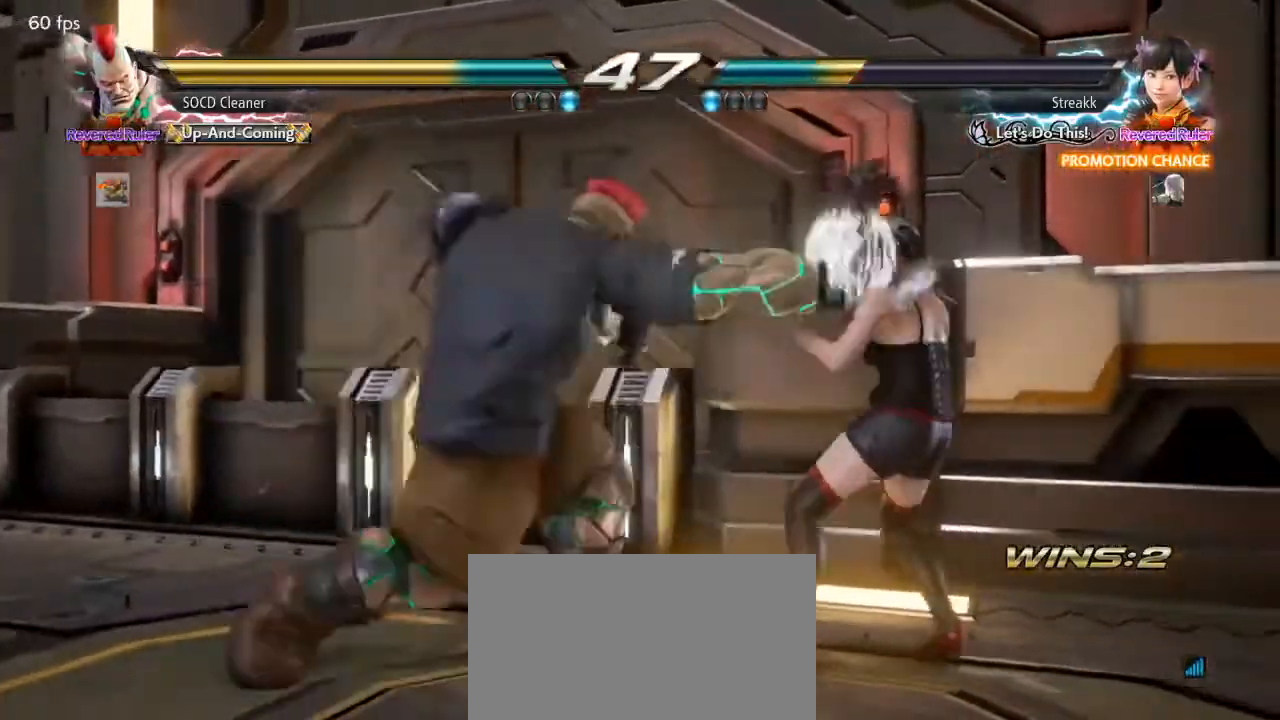
{"buttons": [], "events": [[233, "DPAD_LEFT", "up"], [300, "DPAD_LEFT", "down"], [400, "DPAD_DOWN", "down"], [467, "DPAD_DOWN", "up"], [500, "DPAD_LEFT", "up"]]}
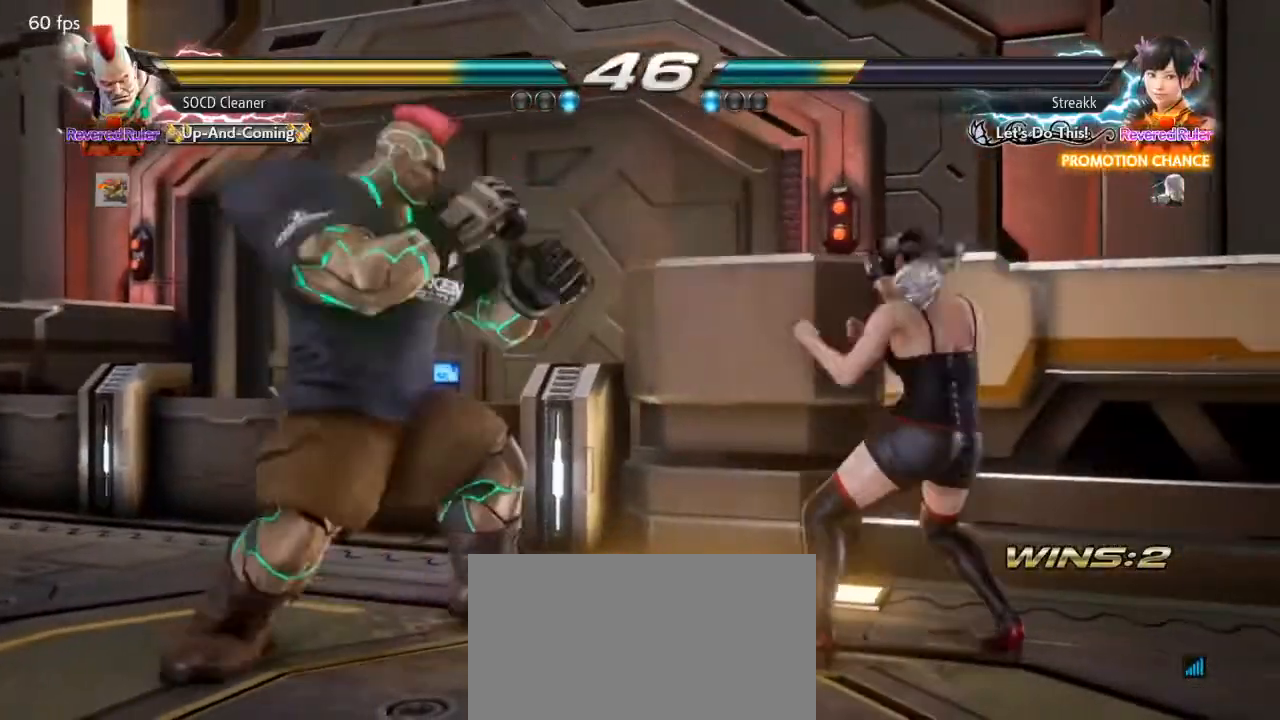
{"buttons": ["DPAD_LEFT"], "events": [[33, "DPAD_LEFT", "down"], [167, "DPAD_DOWN", "down"], [200, "DPAD_DOWN", "up"], [233, "DPAD_LEFT", "up"], [267, "DPAD_LEFT", "down"], [400, "DPAD_DOWN", "down"], [433, "DPAD_DOWN", "up"]]}
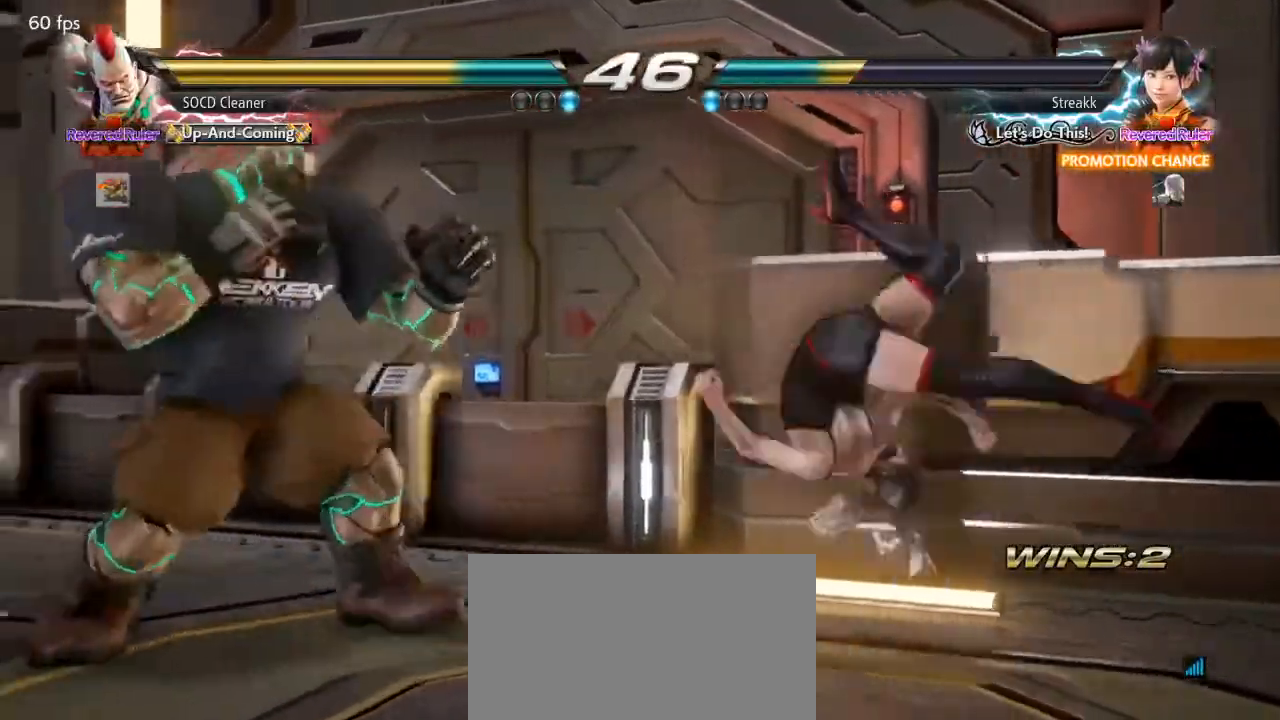
{"buttons": ["DPAD_LEFT"], "events": [[133, "DPAD_LEFT", "up"], [200, "DPAD_DOWN", "down"], [200, "DPAD_RIGHT", "down"], [233, "TRIANGLE", "down"], [300, "DPAD_DOWN", "up"], [300, "DPAD_RIGHT", "up"], [333, "DPAD_LEFT", "down"], [367, "TRIANGLE", "up"]]}
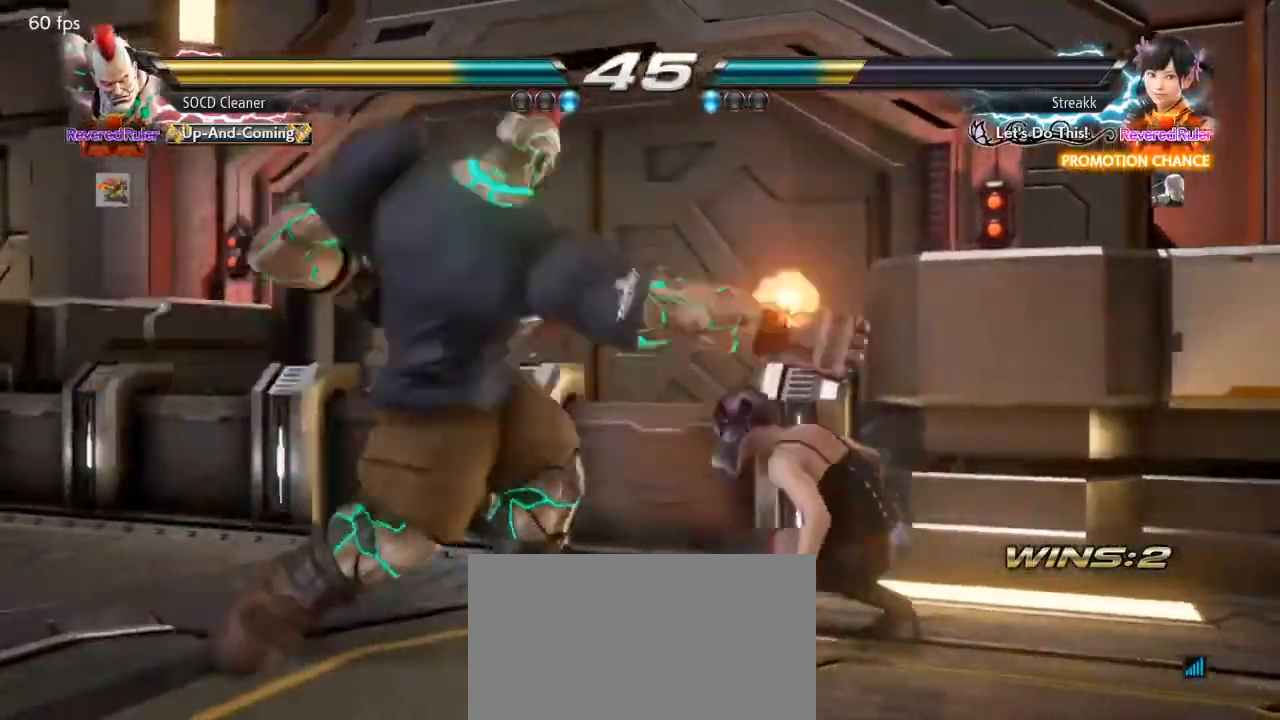
{"buttons": [], "events": [[33, "DPAD_LEFT", "up"], [333, "DPAD_RIGHT", "down"], [367, "CIRCLE", "down"], [433, "DPAD_RIGHT", "up"], [467, "CIRCLE", "up"]]}
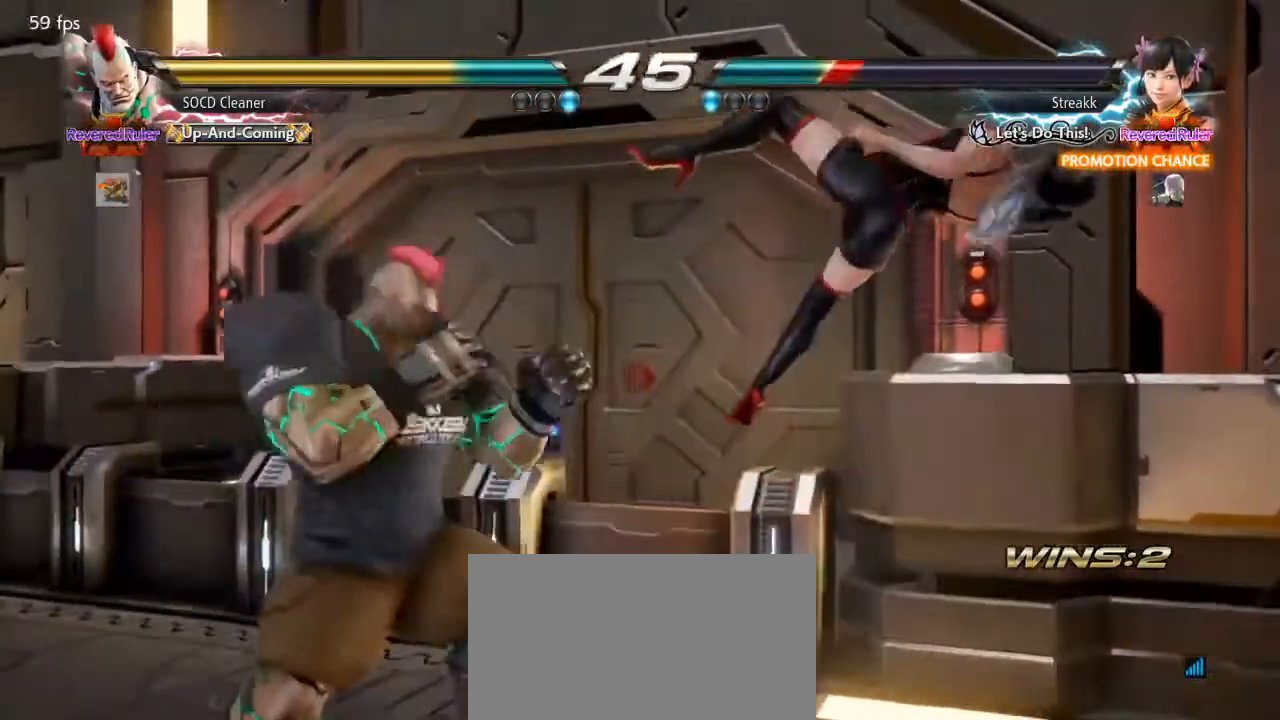
{"buttons": ["DPAD_DOWN", "DPAD_RIGHT"], "events": [[100, "DPAD_DOWN", "down"], [100, "DPAD_RIGHT", "down"]]}
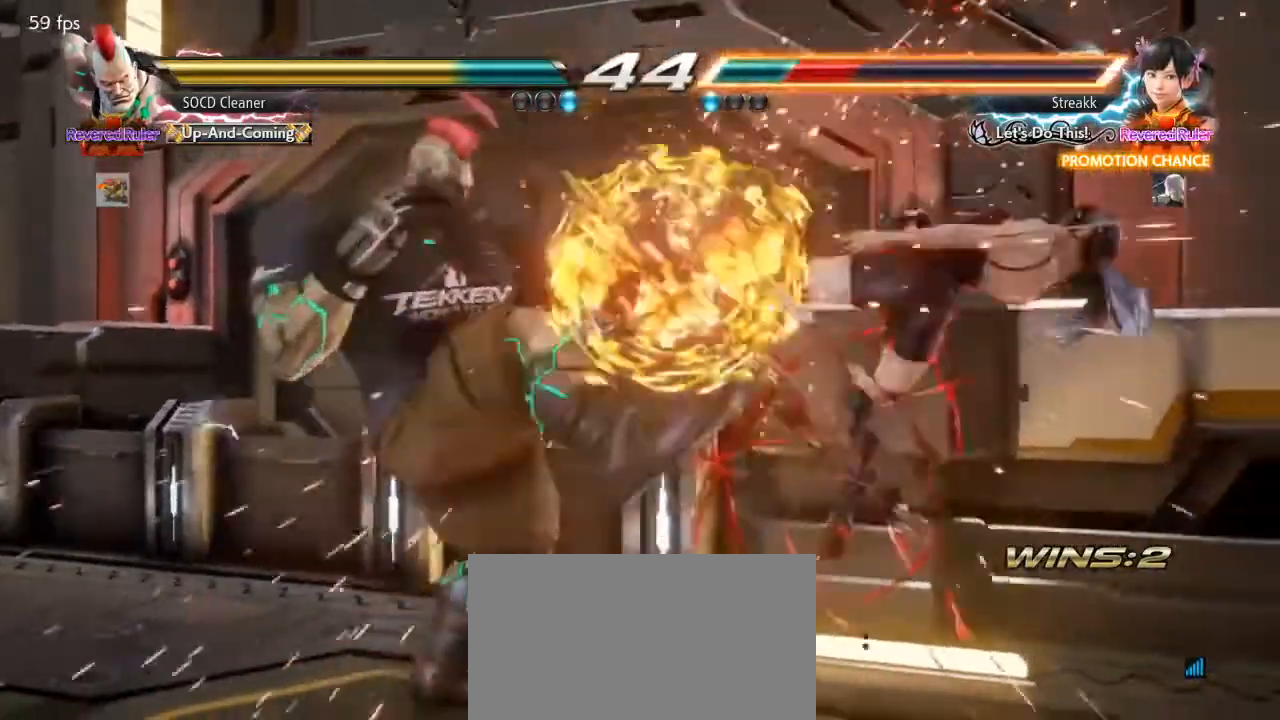
{"buttons": ["SQUARE", "DPAD_DOWN", "DPAD_RIGHT"], "events": [[33, "SQUARE", "down"], [100, "SQUARE", "up"], [200, "SQUARE", "down"], [267, "SQUARE", "up"], [333, "SQUARE", "down"], [400, "SQUARE", "up"], [500, "SQUARE", "down"]]}
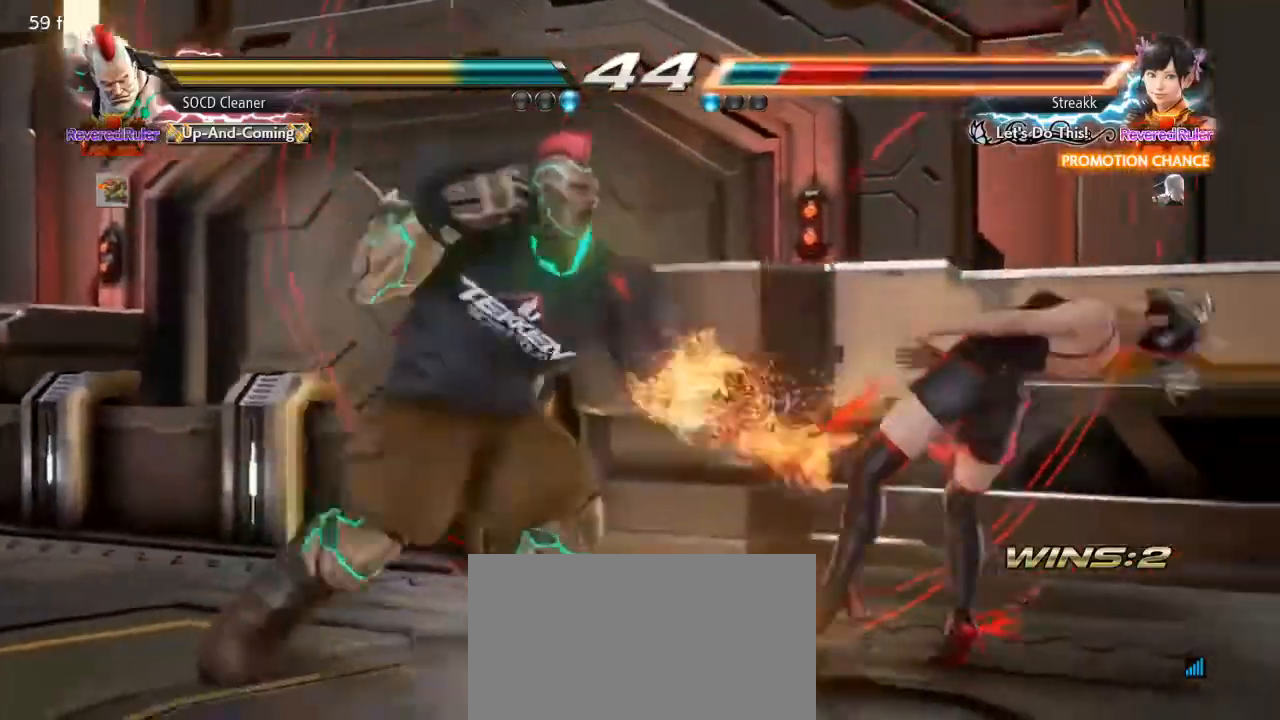
{"buttons": [], "events": [[100, "SQUARE", "up"], [233, "SQUARE", "down"], [300, "SQUARE", "up"], [400, "SQUARE", "down"], [500, "DPAD_DOWN", "up"], [500, "DPAD_RIGHT", "up"], [500, "SQUARE", "up"]]}